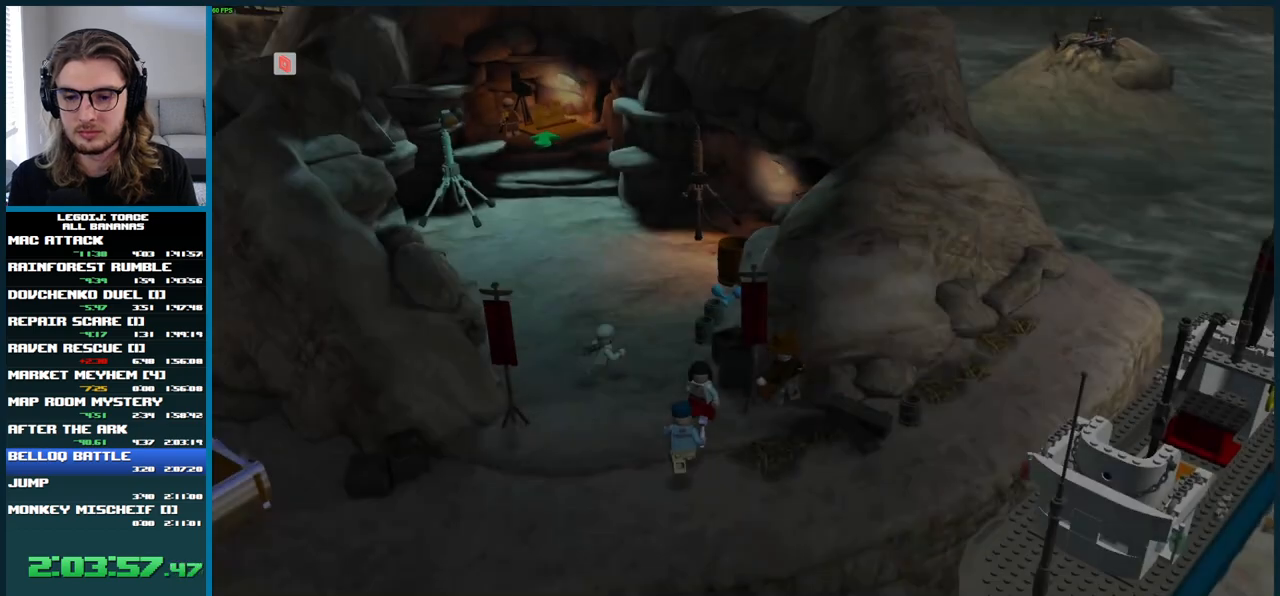
Gameplay with a controller (Xbox layout); each line is a JSON object with the inputs held at the frame after it. "button_events" lists button changes between this image and that frame as [ms after this image, input, new state], when the widget could be followed in between (sticks are given only as held states). Not read: L3 R1 R3.
{"buttons": ["Y"], "left_stick": "left", "right_stick": "up-left", "button_events": [[433, "Y", "down"]]}
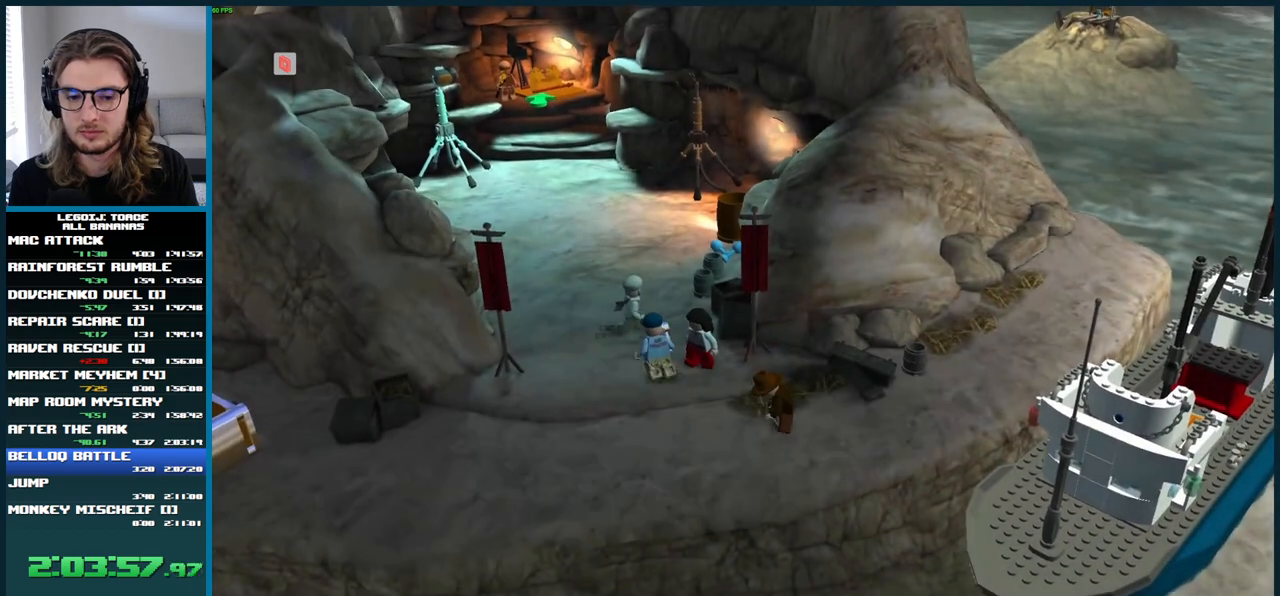
{"buttons": [], "left_stick": "up", "right_stick": "up-left", "button_events": [[50, "Y", "up"]]}
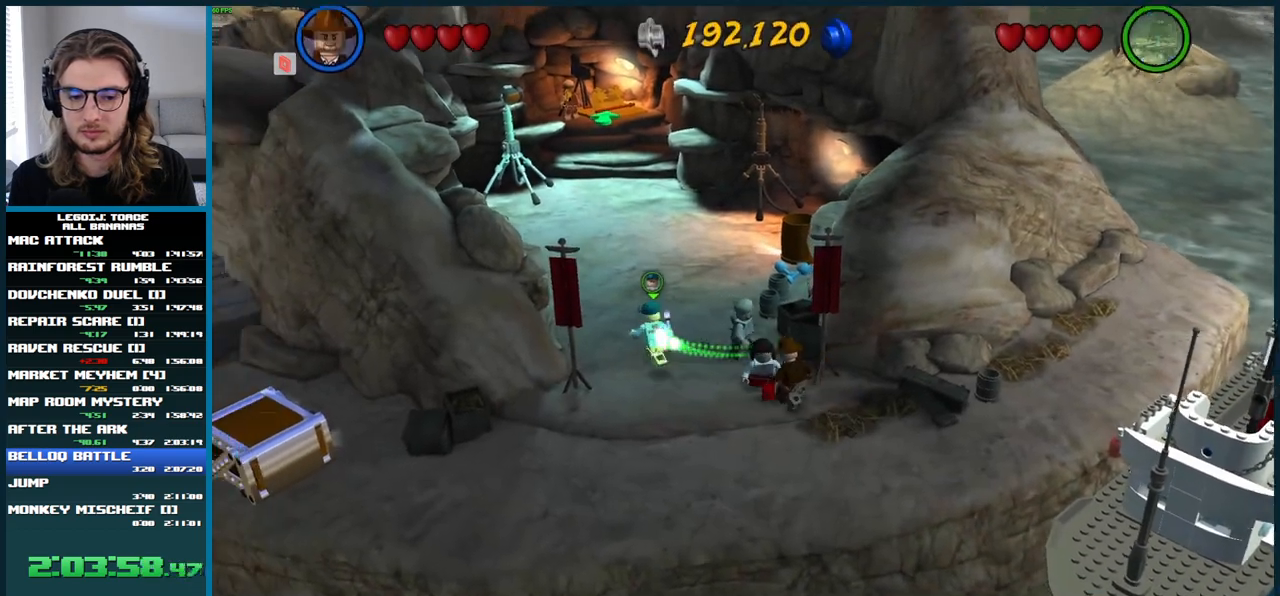
{"buttons": [], "left_stick": "up", "right_stick": "up-left", "button_events": []}
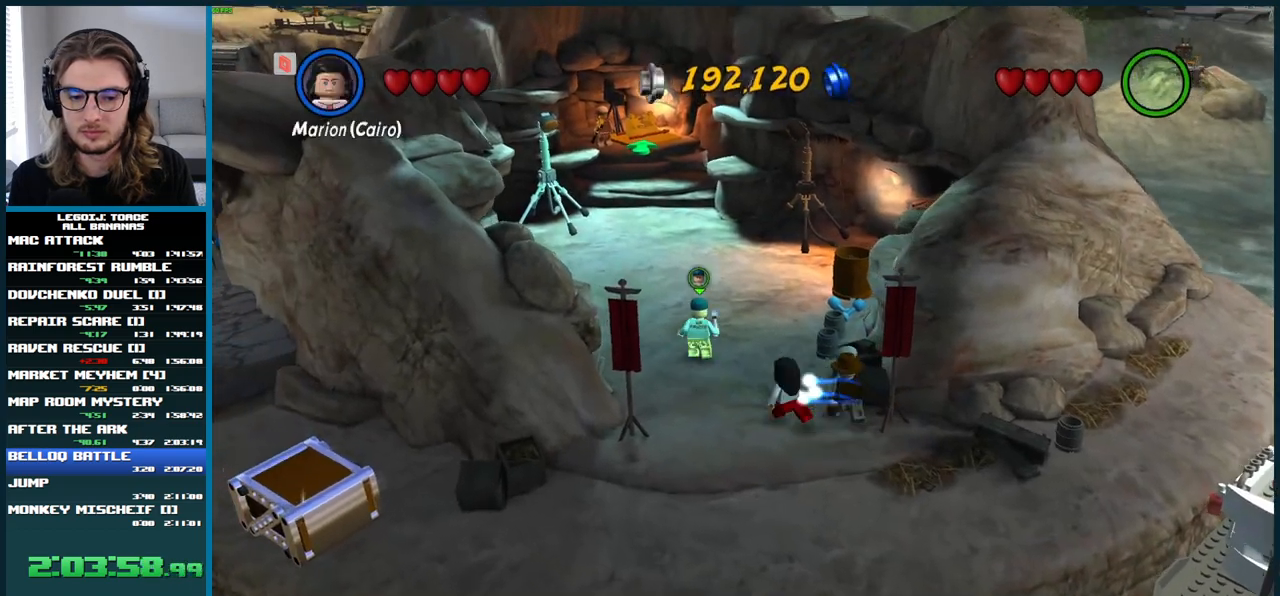
{"buttons": [], "left_stick": "up", "right_stick": "up-left", "button_events": []}
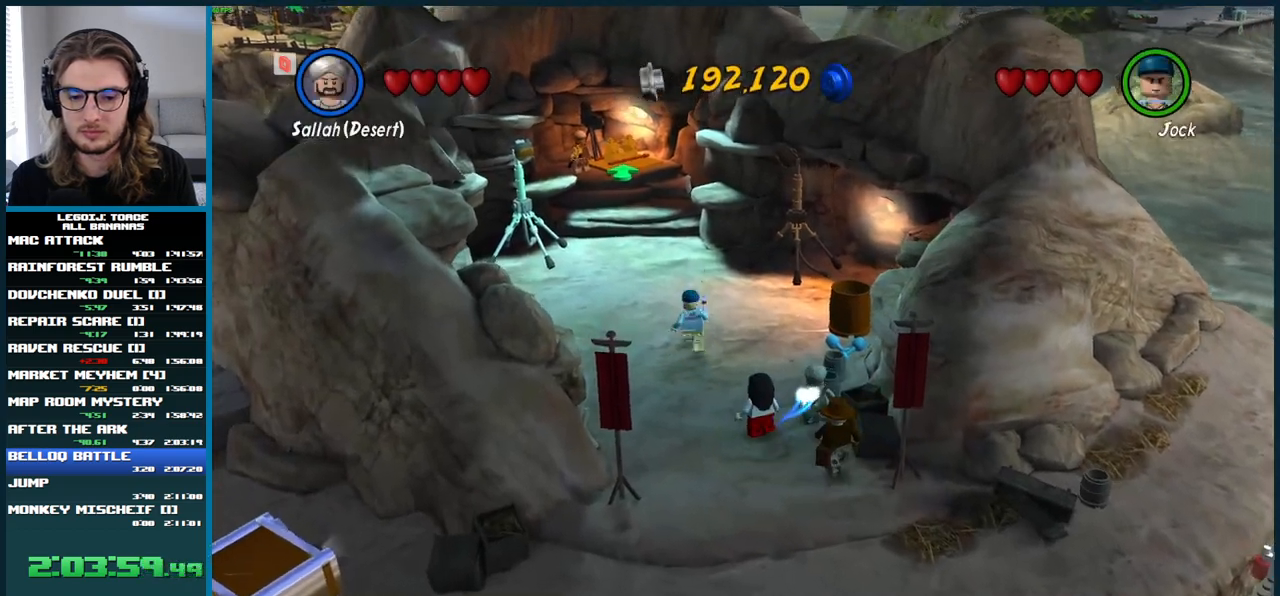
{"buttons": [], "left_stick": "up", "right_stick": "up-left", "button_events": []}
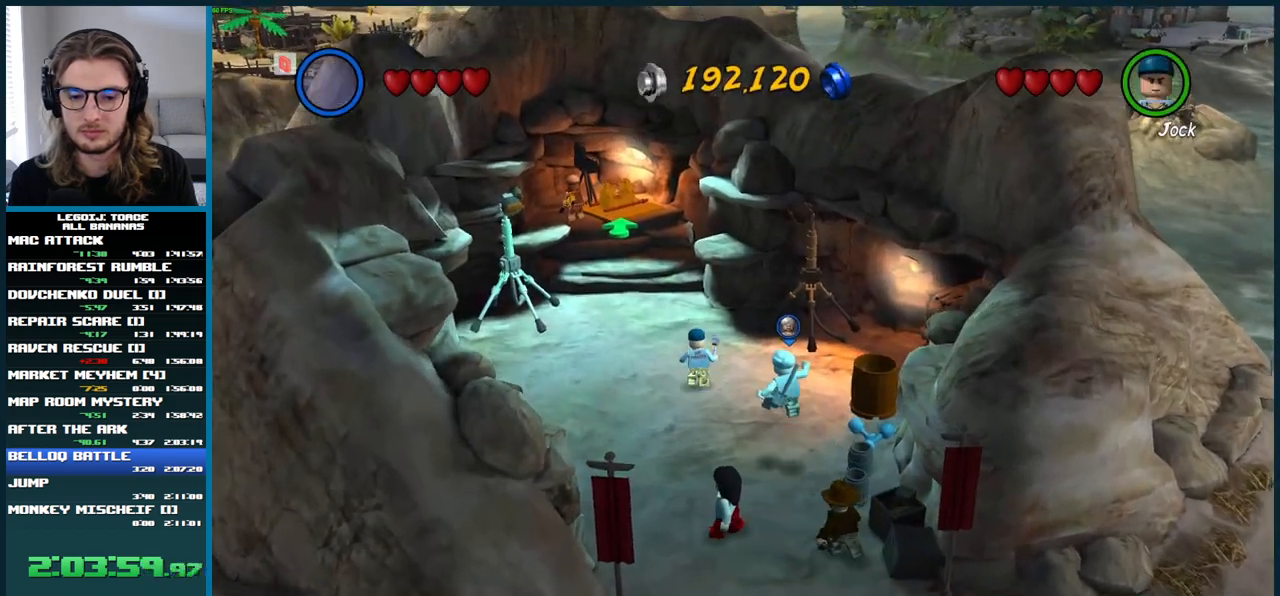
{"buttons": [], "left_stick": "up-left", "right_stick": "up-left", "button_events": []}
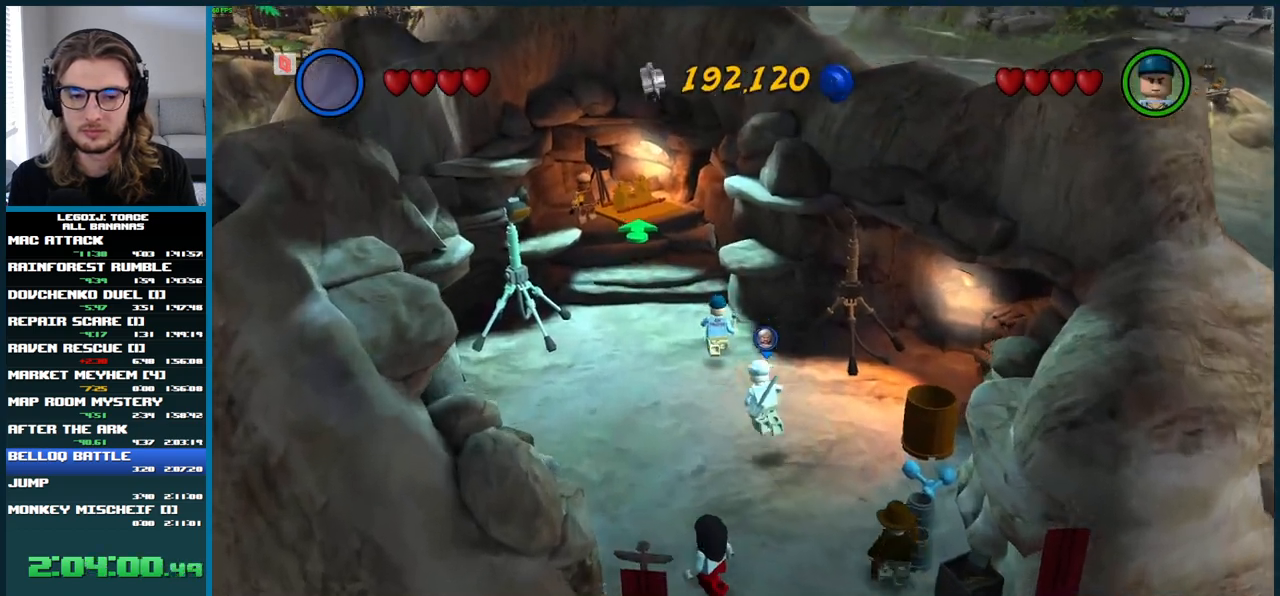
{"buttons": [], "left_stick": "up-left", "right_stick": "center", "button_events": [[350, "A", "down"], [433, "A", "up"]]}
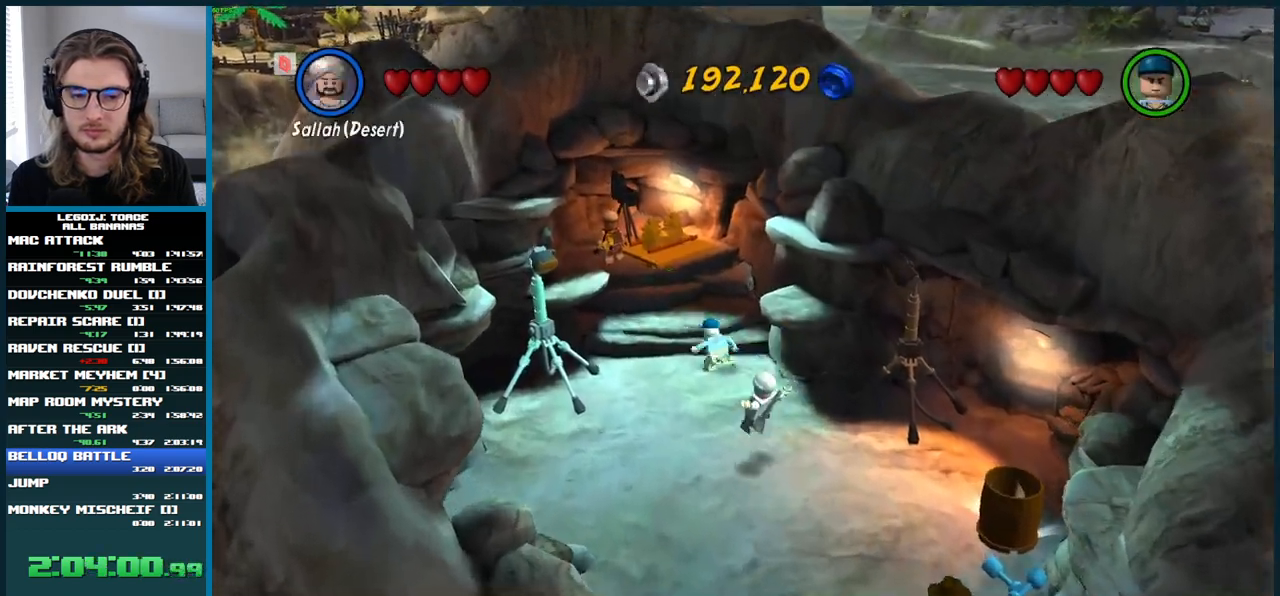
{"buttons": [], "left_stick": "up-left", "right_stick": "center", "button_events": [[17, "A", "down"], [83, "A", "up"]]}
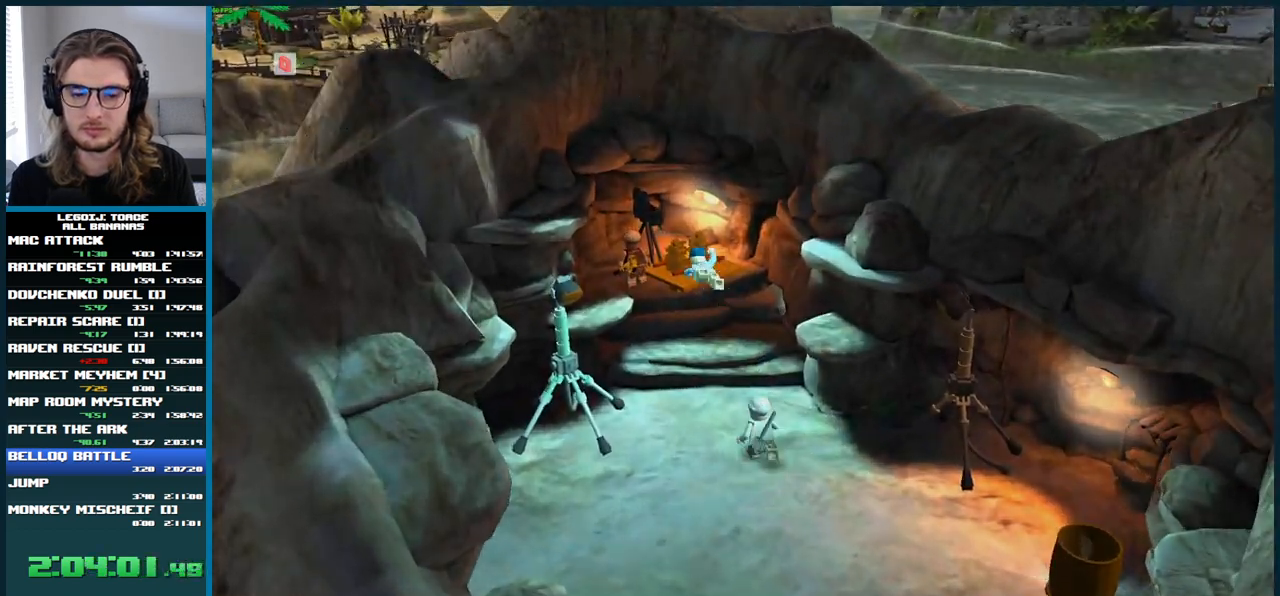
{"buttons": [], "left_stick": "center", "right_stick": "center", "button_events": []}